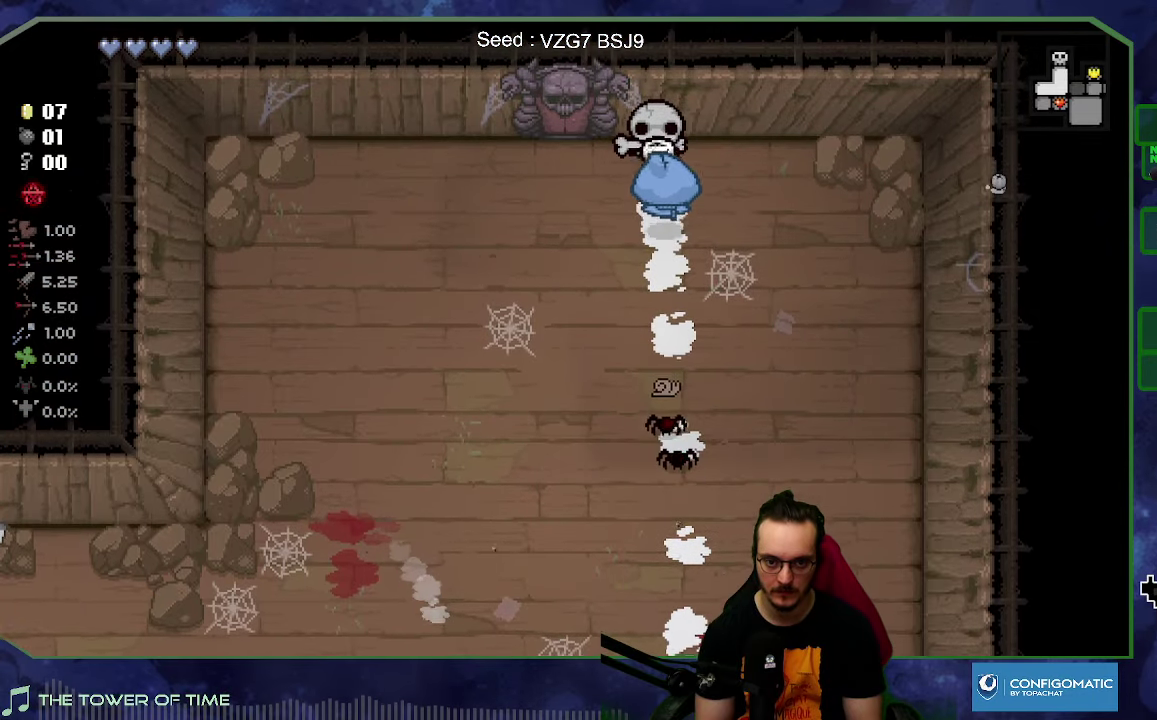
Gameplay with a controller (Xbox layout); each line is a JSON object with the inputs held at the frame after it. "events" lists button and stick changes between this image and that frame as [ms after this image, input, new state], when the widget could be followed in between. Not read: L3 R3.
{"buttons": [], "left_stick": "down", "right_stick": "down", "events": [[166, "left_stick", "down-right"], [216, "left_stick", "down"], [300, "right_stick", "down"]]}
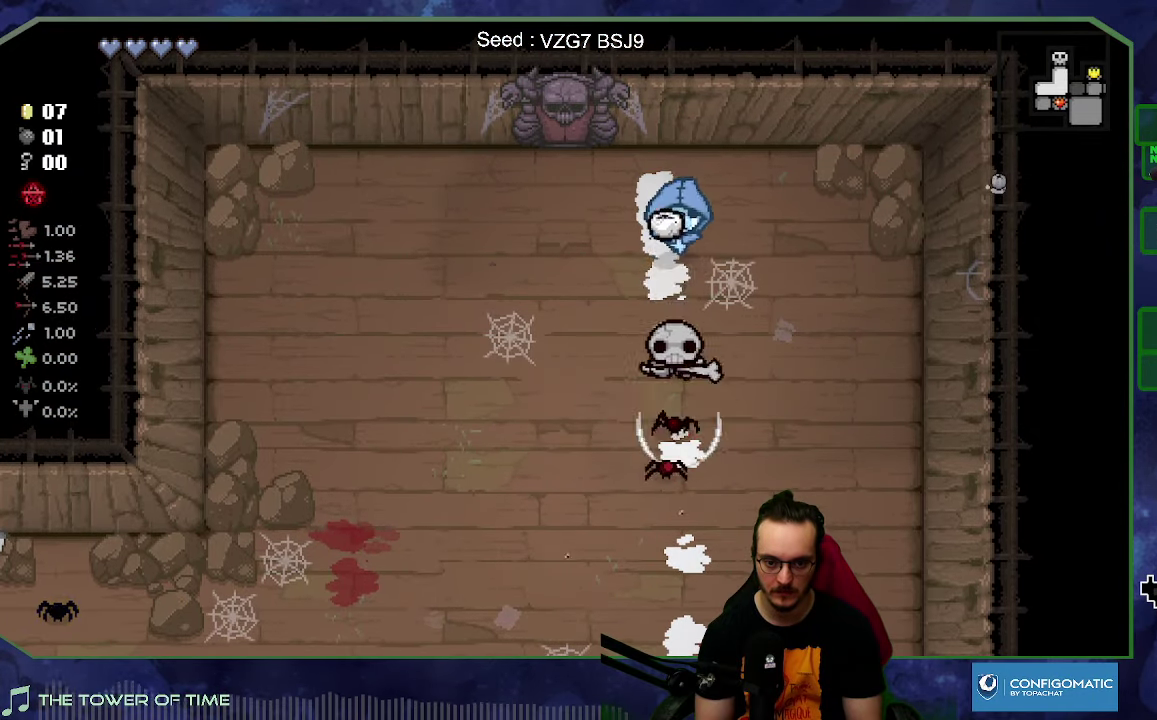
{"buttons": [], "left_stick": "down-left", "right_stick": "center", "events": [[383, "left_stick", "down-left"], [383, "right_stick", "center"]]}
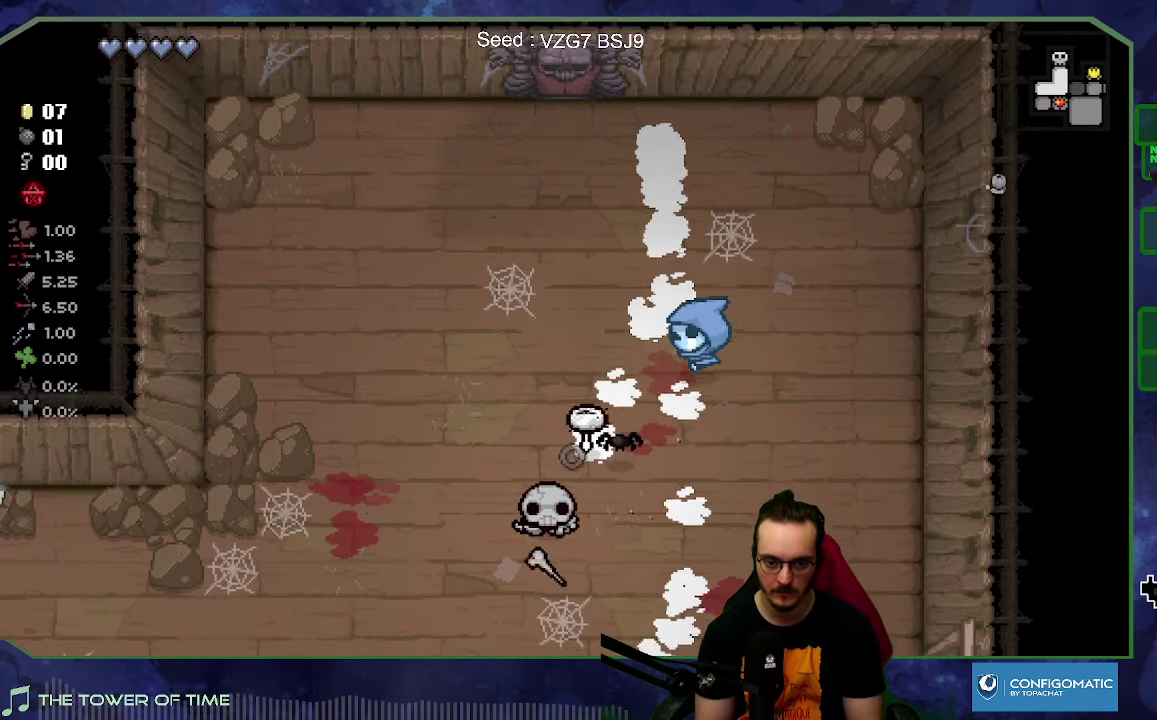
{"buttons": [], "left_stick": "down-left", "right_stick": "center", "events": []}
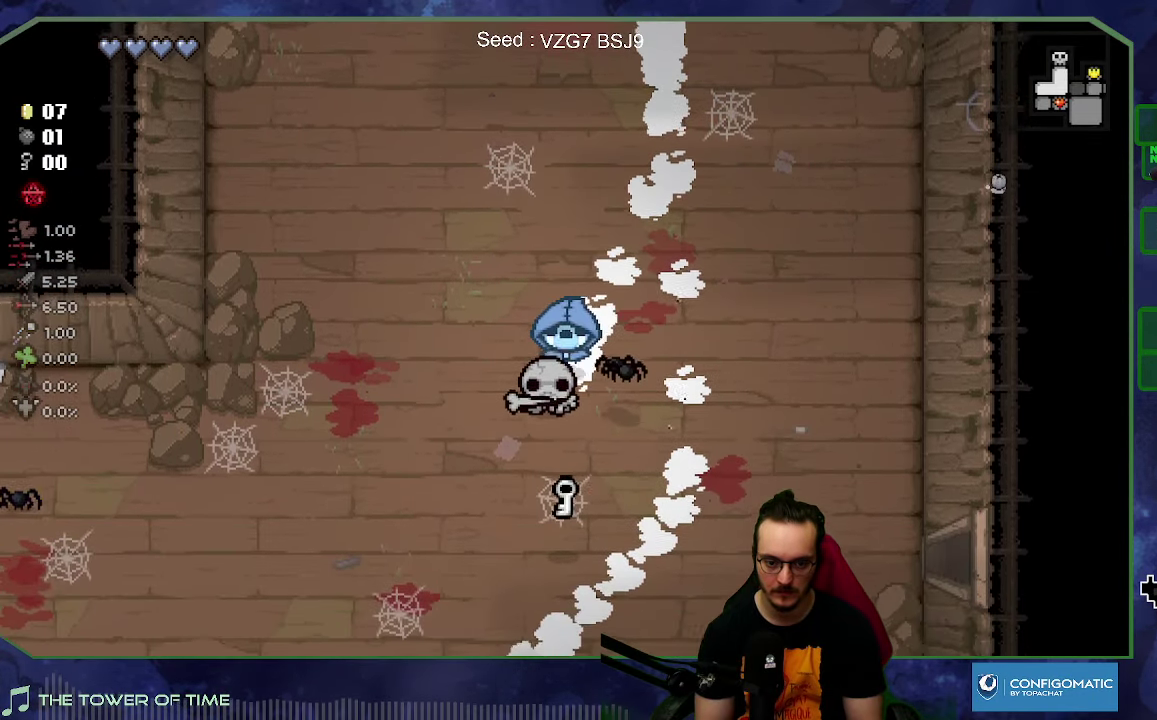
{"buttons": [], "left_stick": "down-right", "right_stick": "center", "events": [[66, "left_stick", "down"], [483, "left_stick", "down-right"]]}
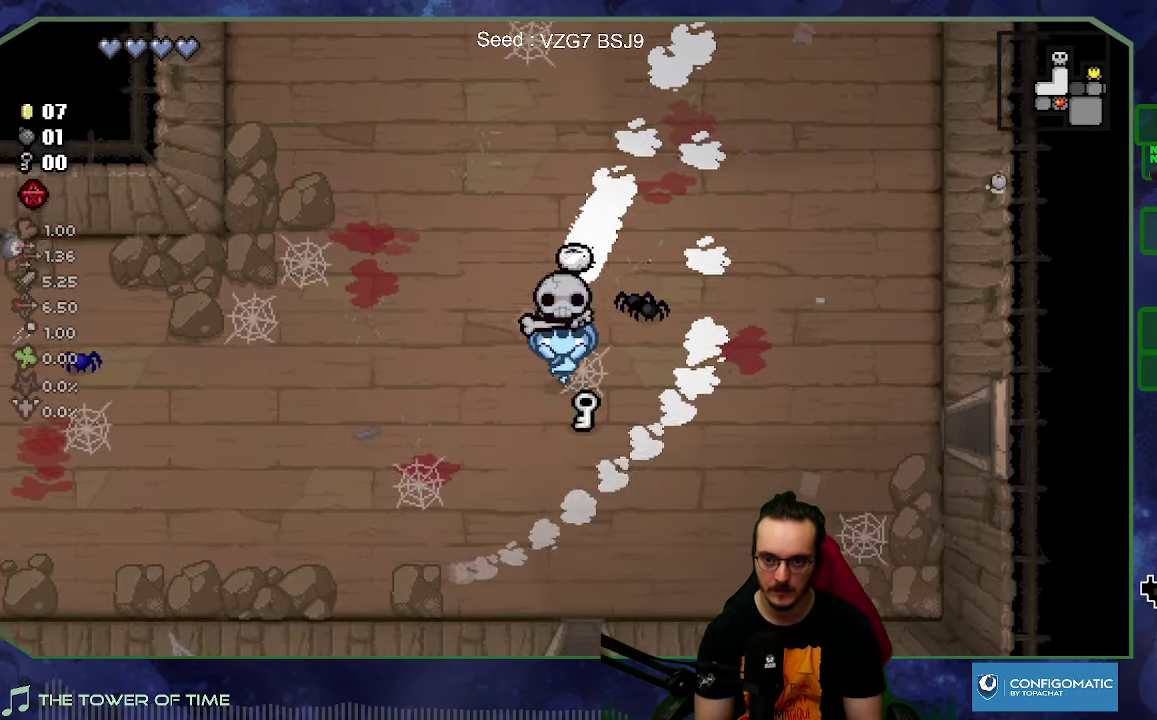
{"buttons": [], "left_stick": "up-right", "right_stick": "center", "events": [[166, "left_stick", "down"], [300, "left_stick", "right"], [350, "left_stick", "up-right"]]}
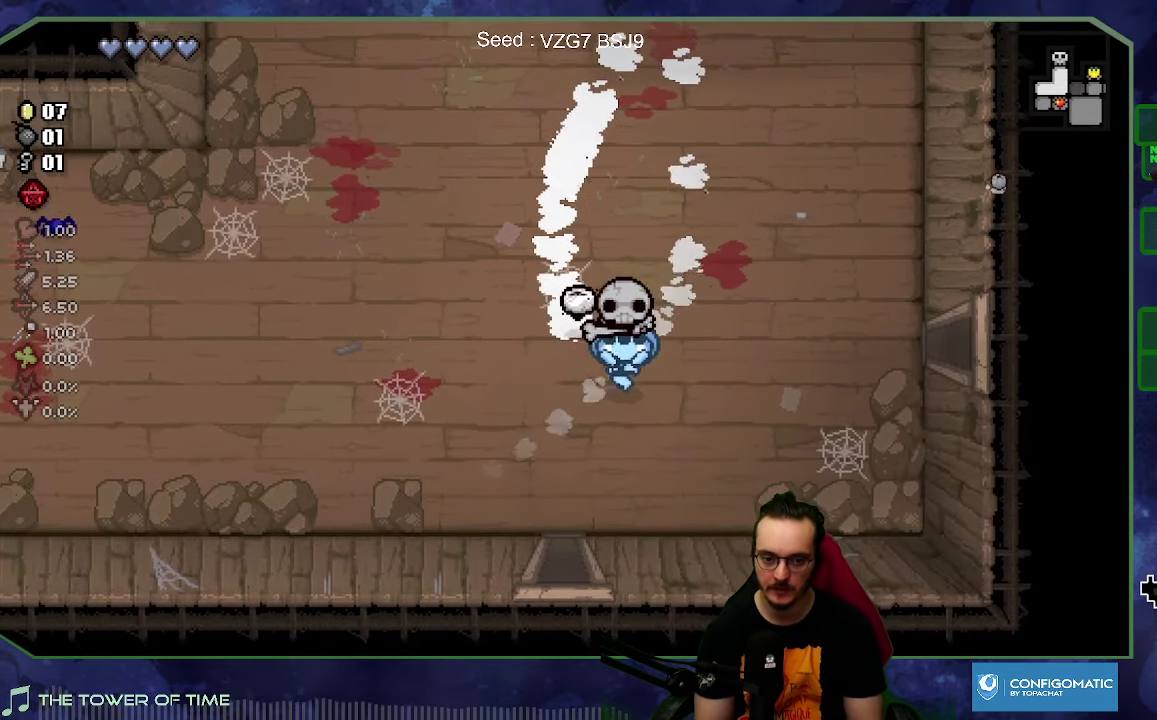
{"buttons": [], "left_stick": "right", "right_stick": "center", "events": [[100, "left_stick", "right"], [100, "right_stick", "right"], [283, "right_stick", "center"]]}
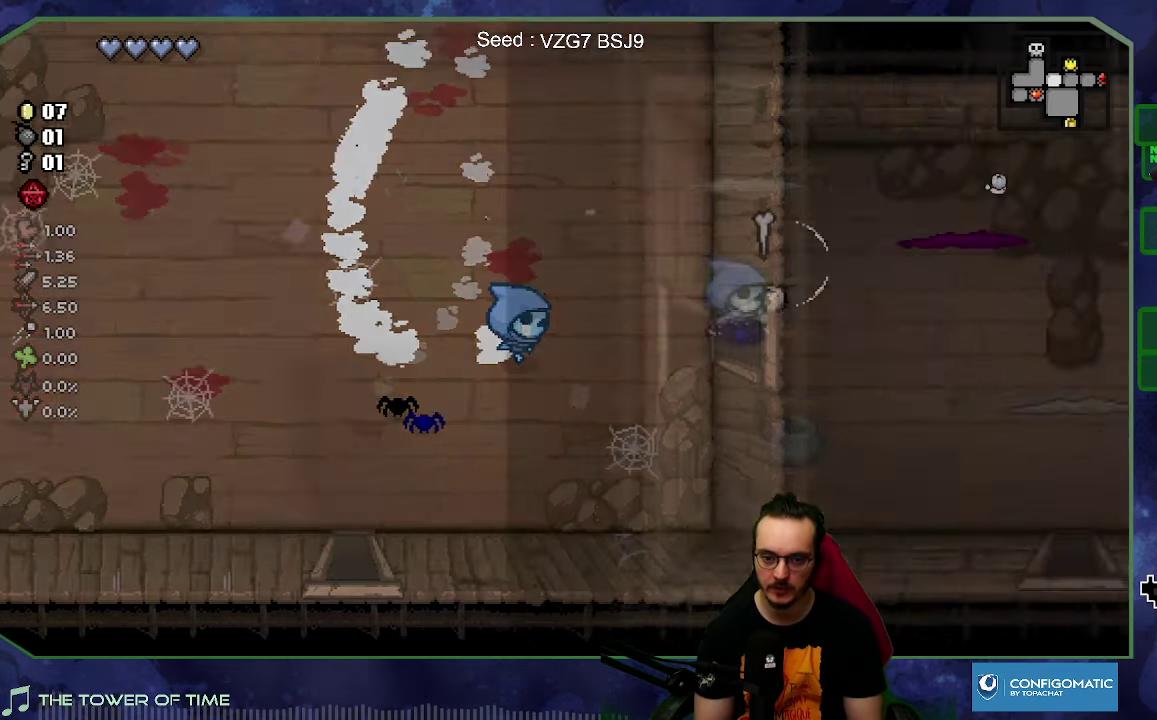
{"buttons": ["SELECT"], "left_stick": "center", "right_stick": "center", "events": [[266, "left_stick", "center"], [483, "SELECT", "down"]]}
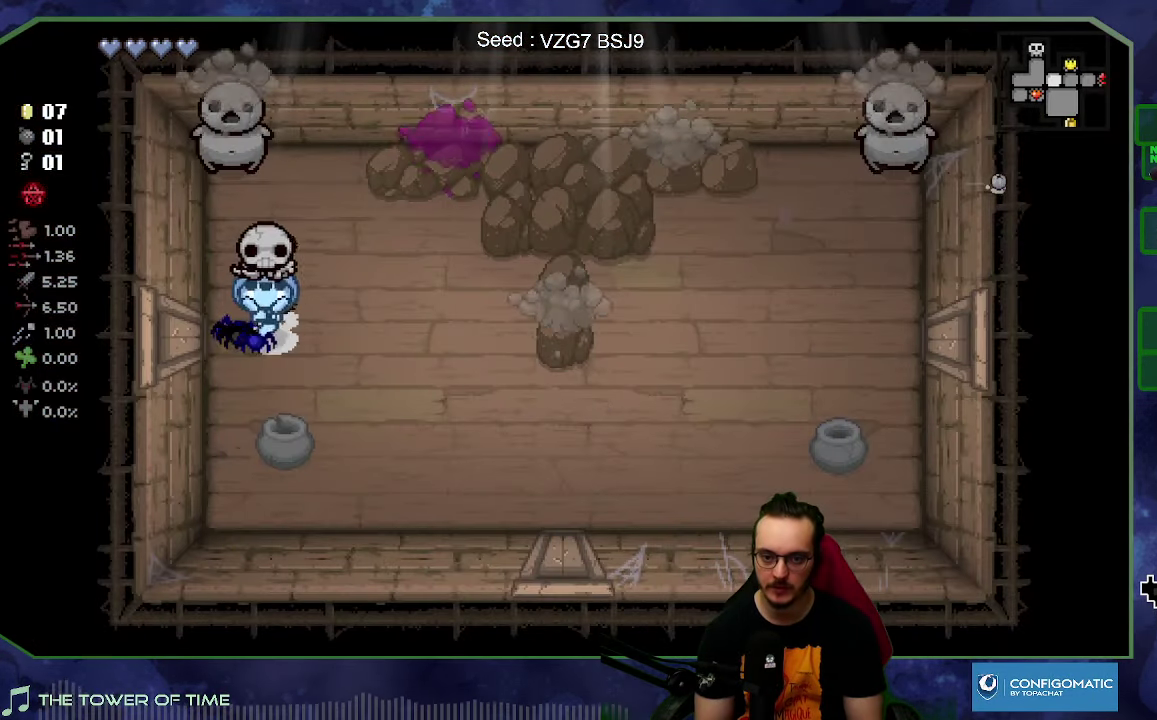
{"buttons": [], "left_stick": "down-right", "right_stick": "right", "events": [[50, "SELECT", "up"], [233, "left_stick", "down-right"], [333, "right_stick", "right"], [416, "left_stick", "right"], [500, "left_stick", "down-right"]]}
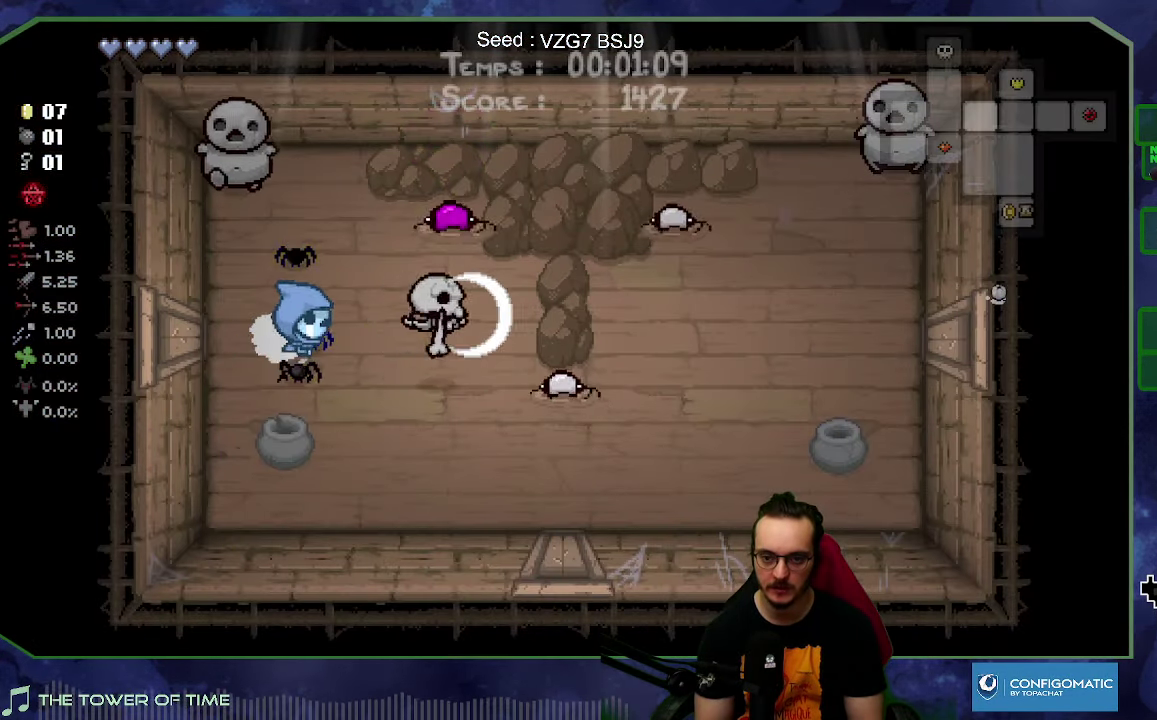
{"buttons": [], "left_stick": "right", "right_stick": "left", "events": [[100, "left_stick", "center"], [250, "left_stick", "down-right"], [250, "right_stick", "up-right"], [300, "right_stick", "up"], [350, "right_stick", "up-left"], [500, "left_stick", "right"], [500, "right_stick", "left"]]}
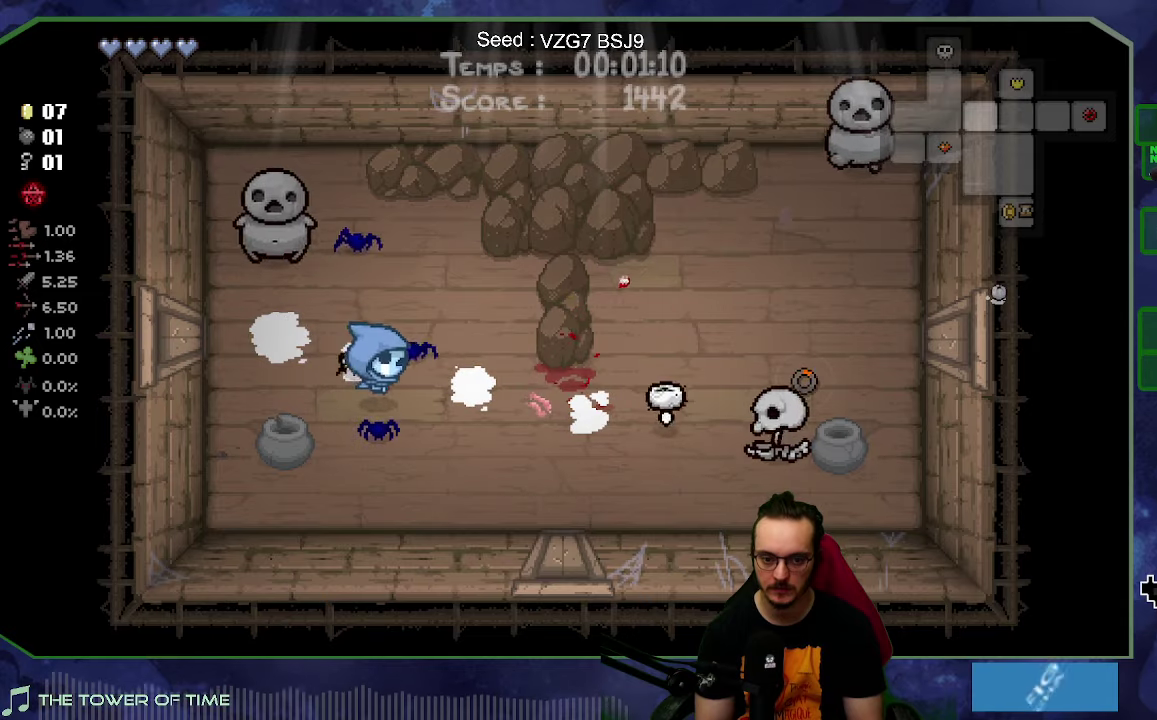
{"buttons": [], "left_stick": "right", "right_stick": "center", "events": [[67, "right_stick", "center"]]}
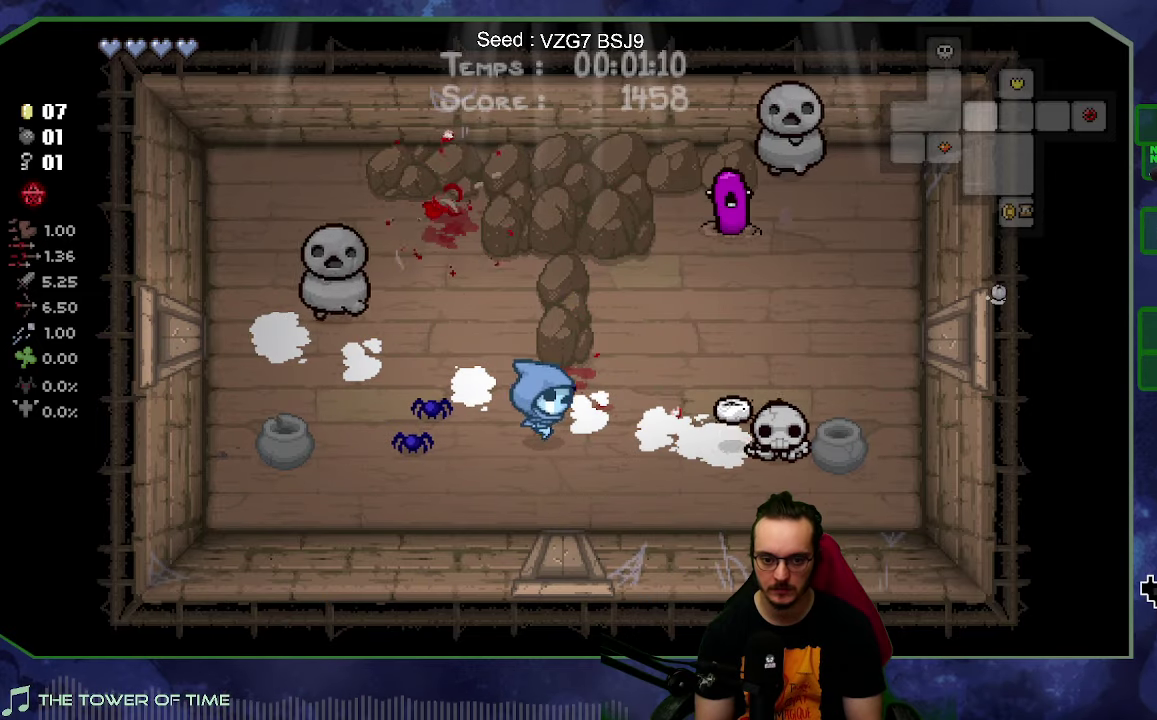
{"buttons": [], "left_stick": "right", "right_stick": "center", "events": []}
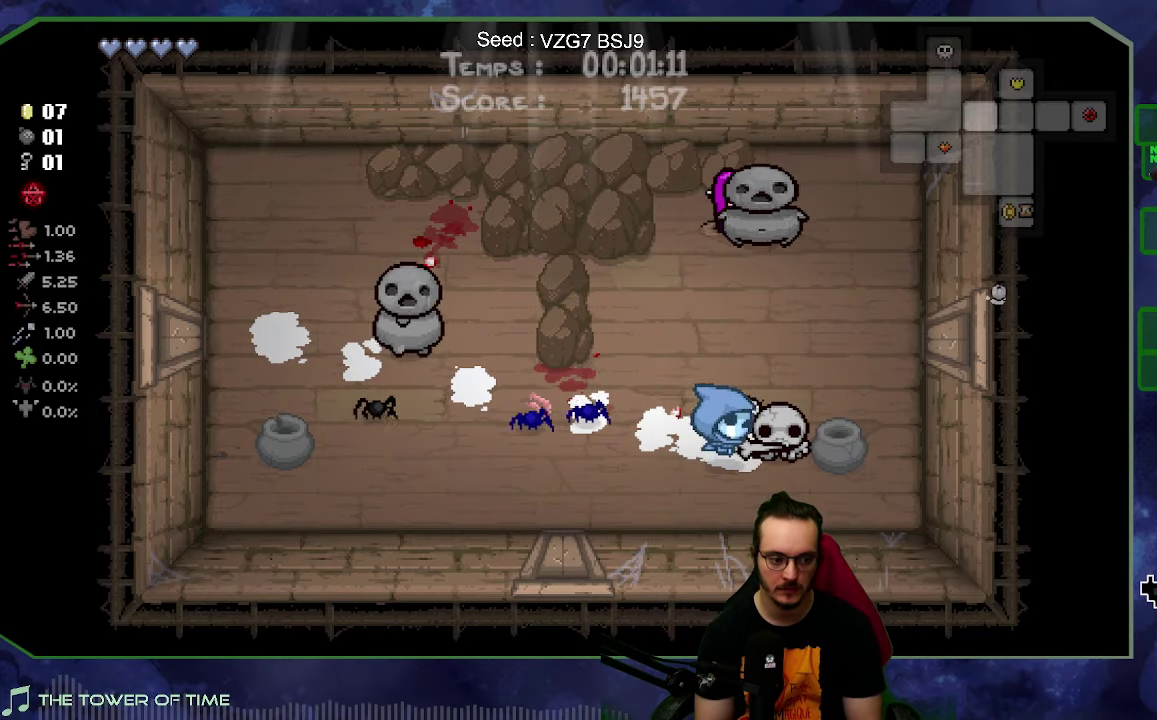
{"buttons": [], "left_stick": "down-right", "right_stick": "up", "events": [[167, "left_stick", "up-left"], [250, "left_stick", "left"], [333, "right_stick", "up"], [350, "left_stick", "down-right"]]}
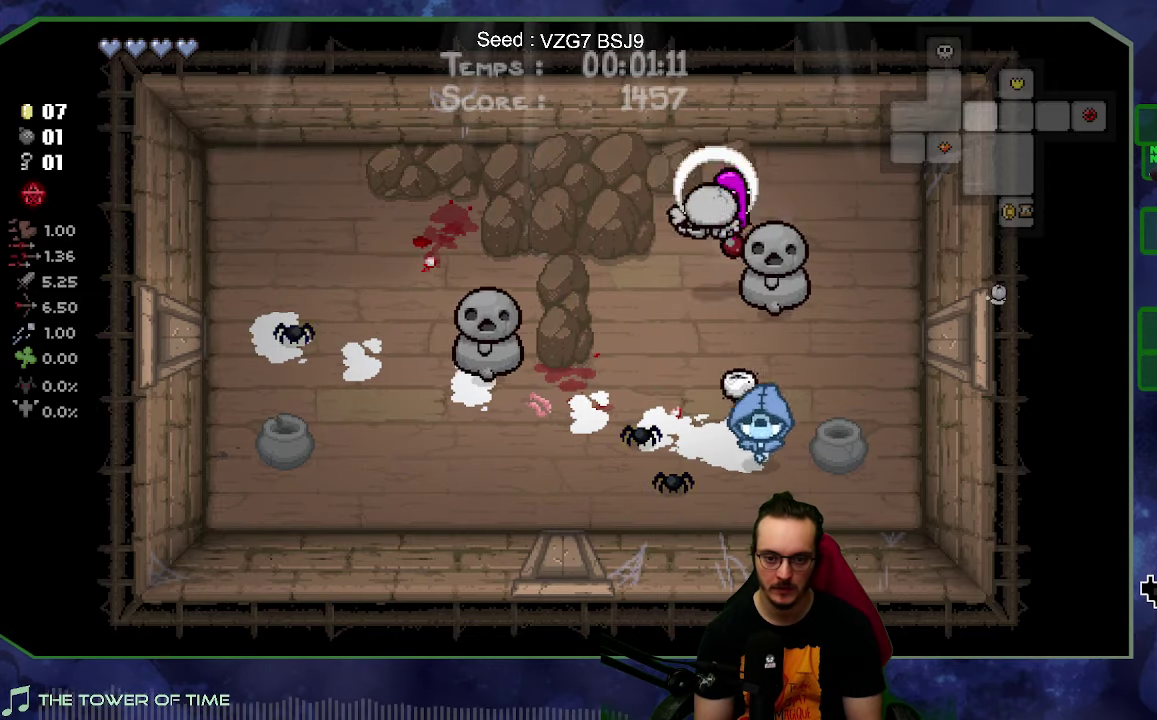
{"buttons": [], "left_stick": "left", "right_stick": "down-right", "events": [[67, "right_stick", "up-right"], [83, "left_stick", "down-left"], [200, "left_stick", "left"], [250, "right_stick", "right"], [400, "right_stick", "down-right"]]}
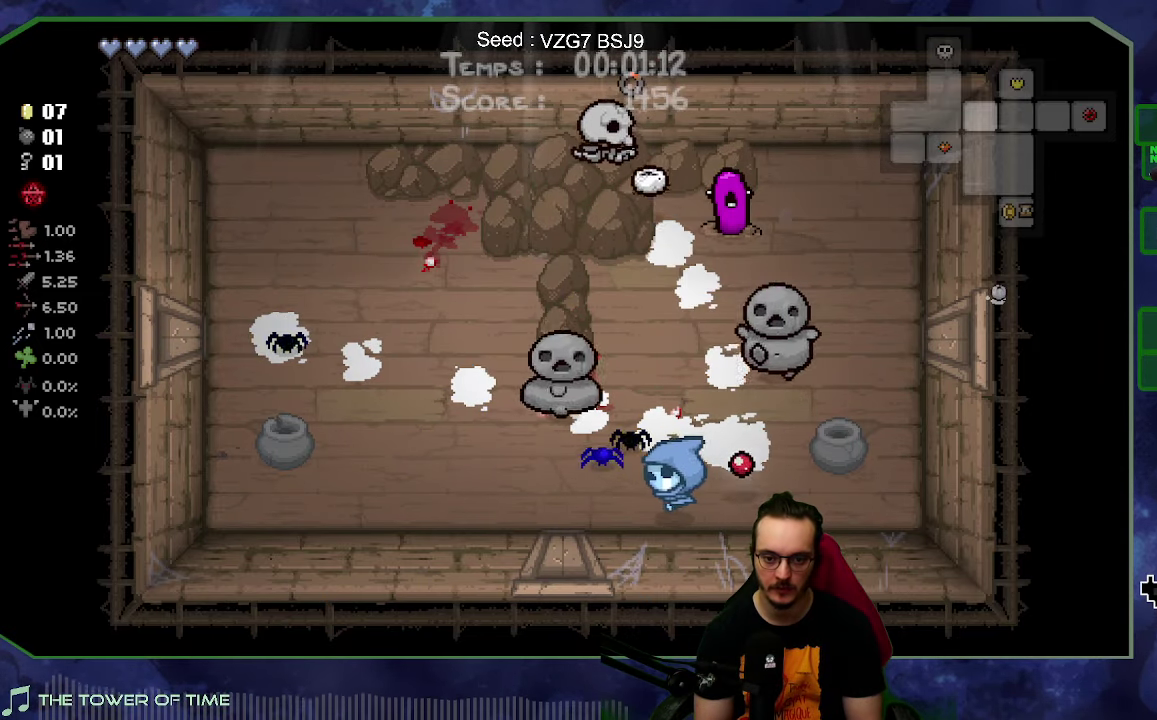
{"buttons": [], "left_stick": "up-right", "right_stick": "center", "events": [[50, "left_stick", "up-left"], [133, "left_stick", "up"], [217, "left_stick", "up-right"], [233, "right_stick", "center"]]}
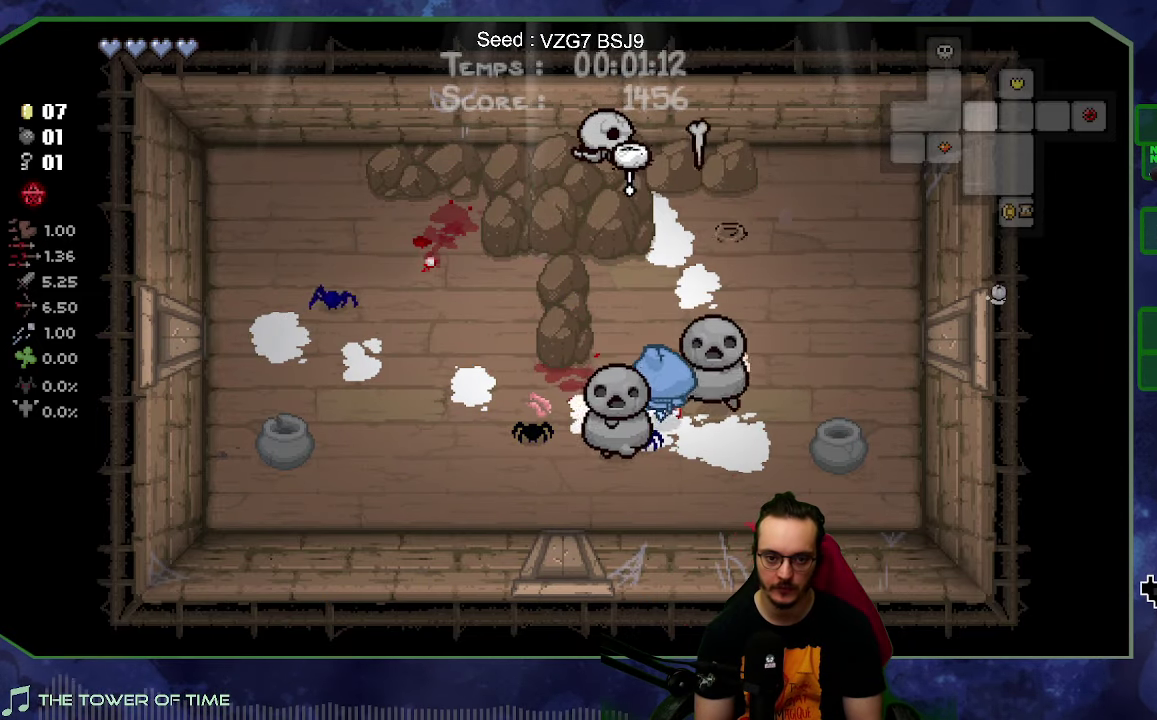
{"buttons": [], "left_stick": "up", "right_stick": "center", "events": [[100, "left_stick", "up"], [183, "left_stick", "up-left"], [417, "left_stick", "up"]]}